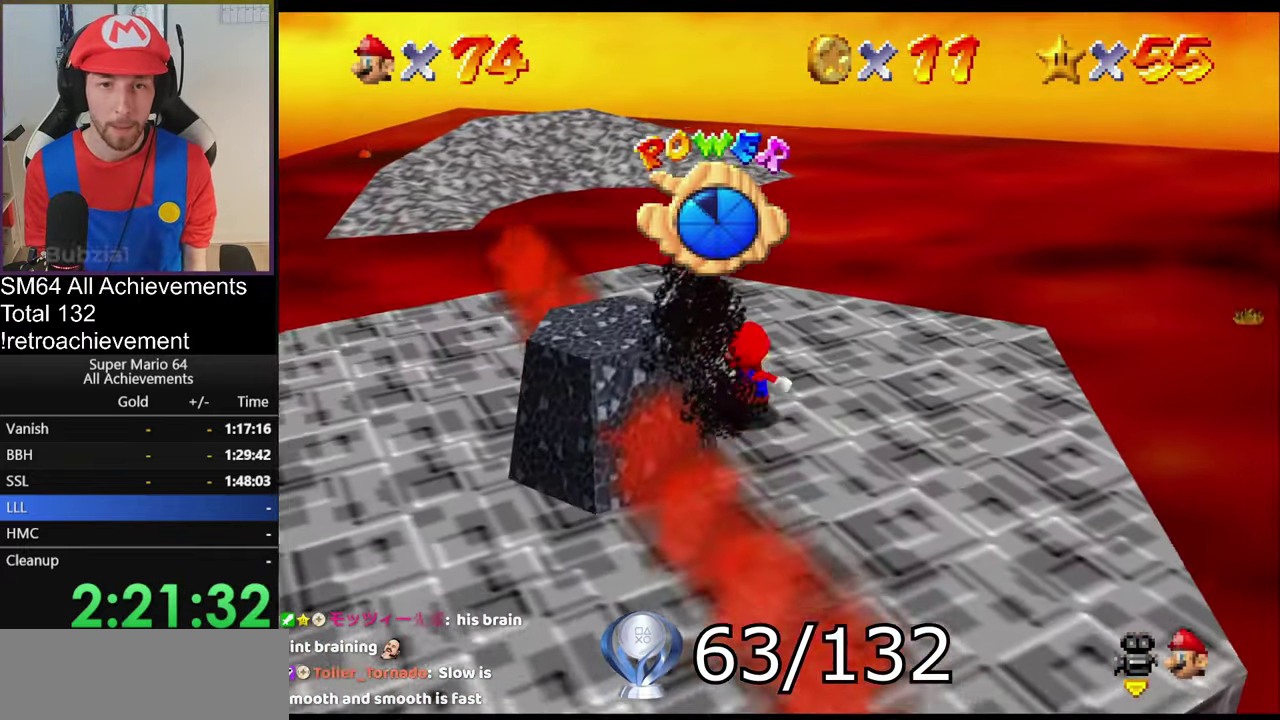
Gameplay with a controller (Nintendo layout); each line is a JSON object with the inputs held at the frame after it. "events" lists button and stick changes between this image and that frame as [ms after this image, input, new state], when the widget could be followed in between. Not read: L3 R3.
{"buttons": [], "left_stick": "down-left", "events": [[67, "left_stick", "up-left"], [250, "left_stick", "left"], [451, "left_stick", "down-left"]]}
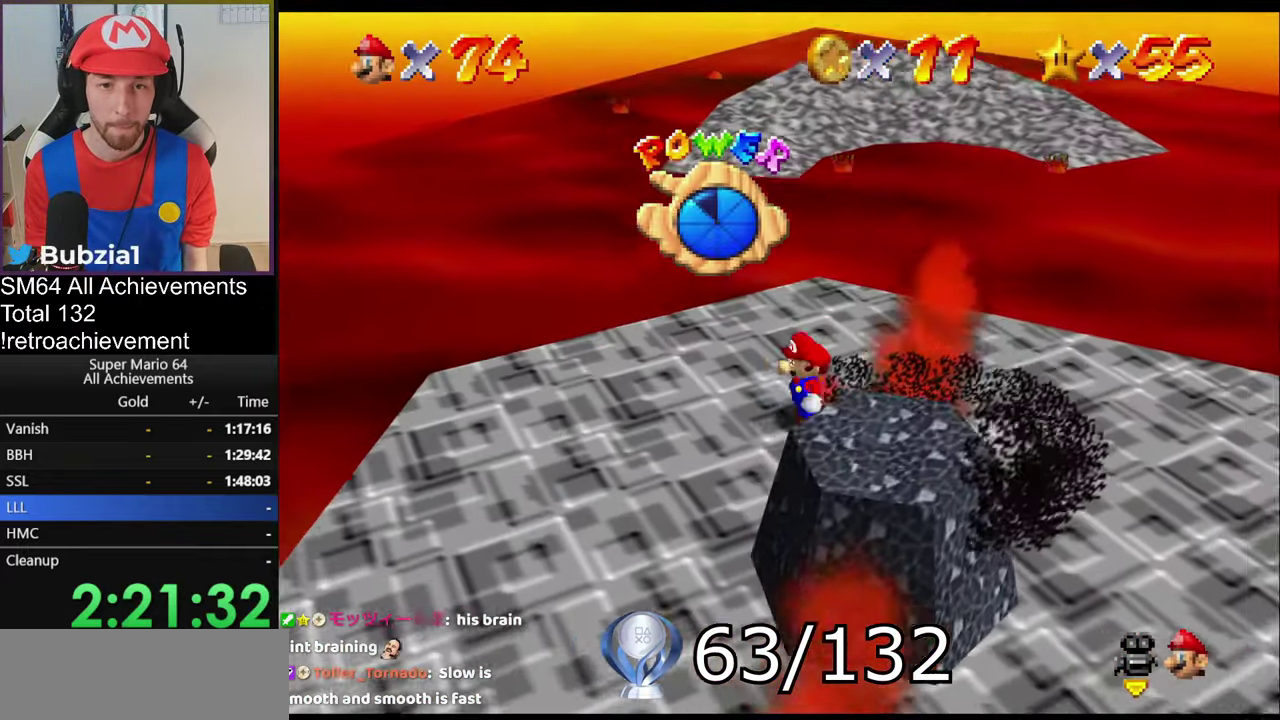
{"buttons": [], "left_stick": "down", "events": [[200, "left_stick", "down"]]}
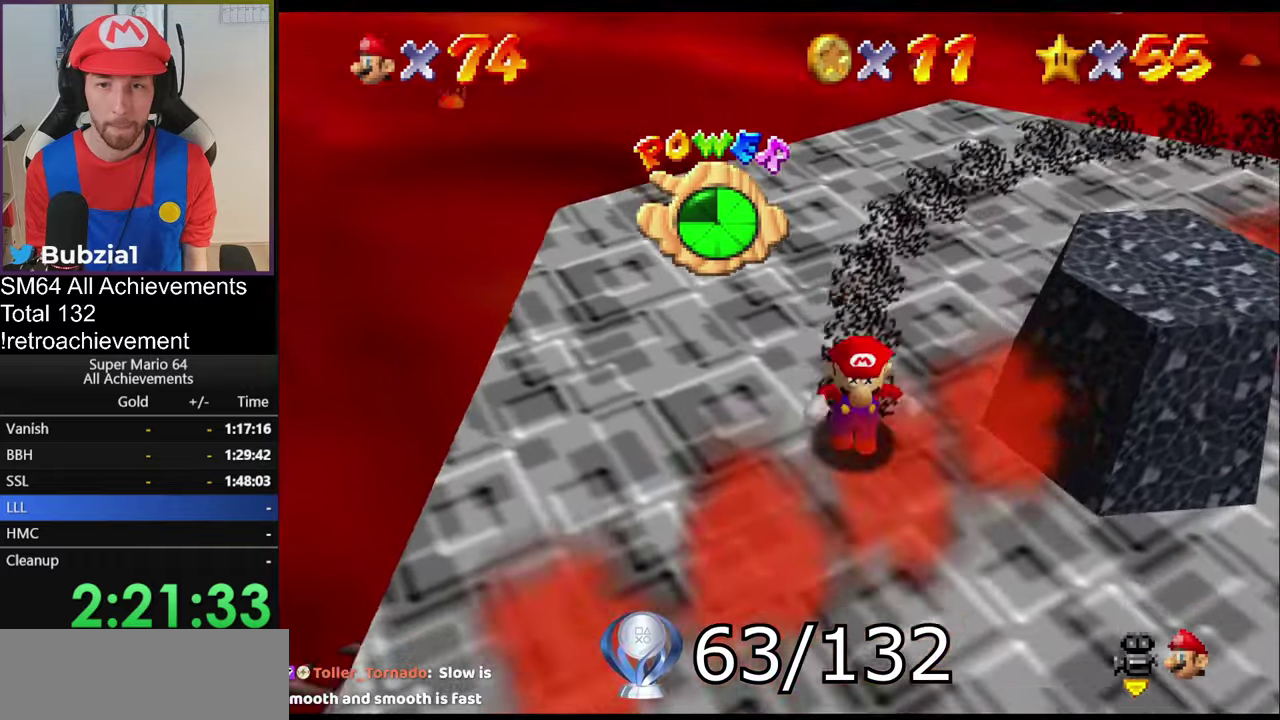
{"buttons": [], "left_stick": "up-right", "events": [[33, "left_stick", "down-right"], [300, "left_stick", "right"], [400, "left_stick", "up-right"]]}
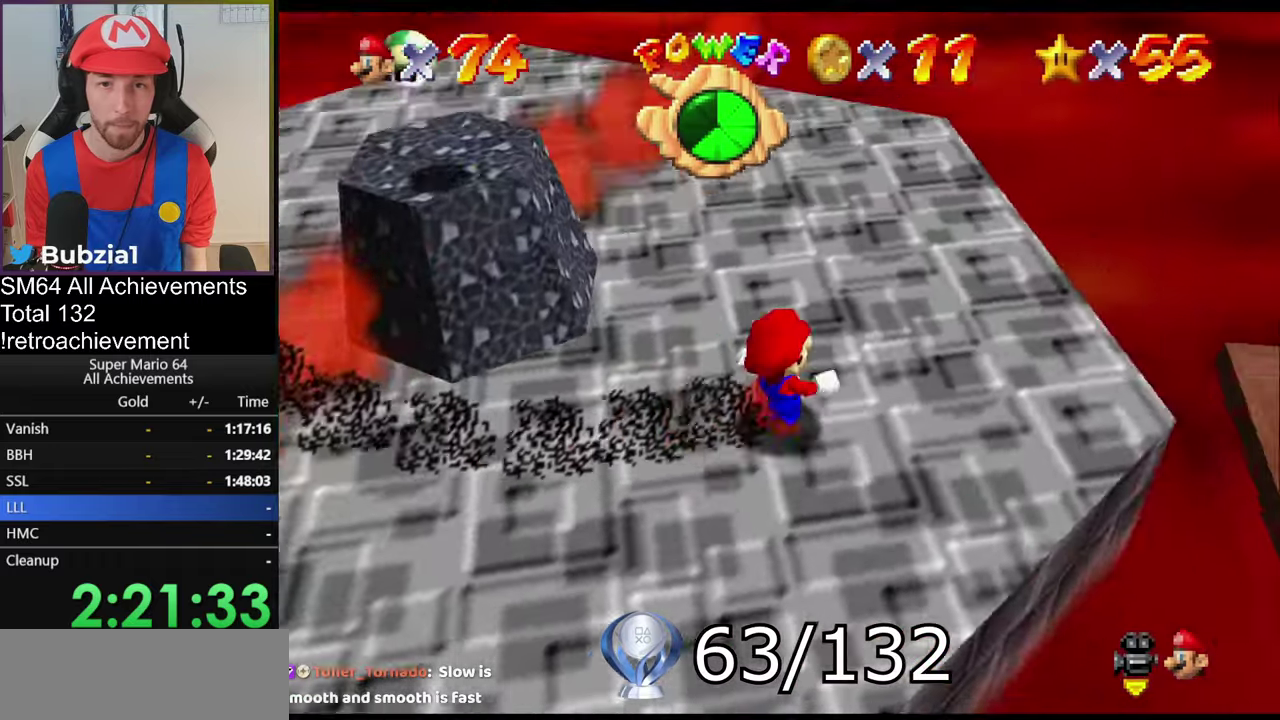
{"buttons": [], "left_stick": "down-left", "events": [[117, "left_stick", "right"], [250, "left_stick", "down-left"]]}
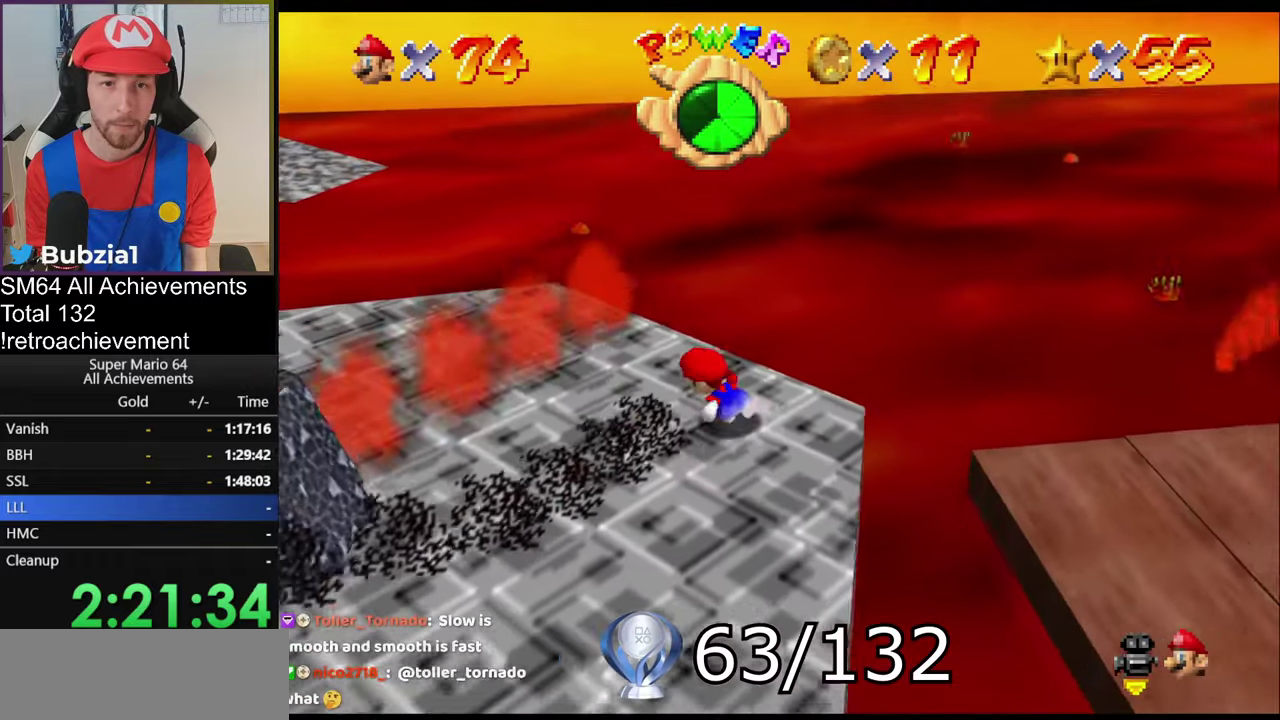
{"buttons": [], "left_stick": "down", "events": [[217, "C_RIGHT", "down"], [350, "left_stick", "down"], [383, "C_RIGHT", "up"]]}
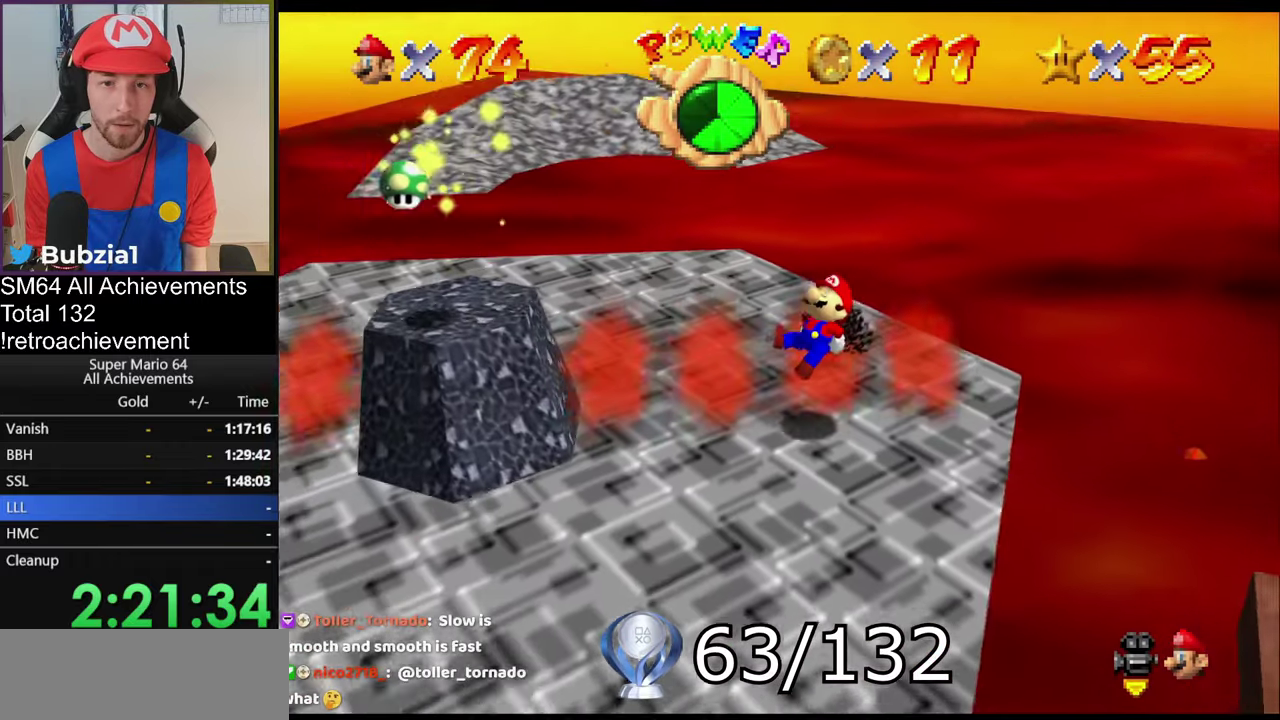
{"buttons": [], "left_stick": "up", "events": [[200, "left_stick", "down-left"], [300, "left_stick", "up-left"], [484, "left_stick", "up"]]}
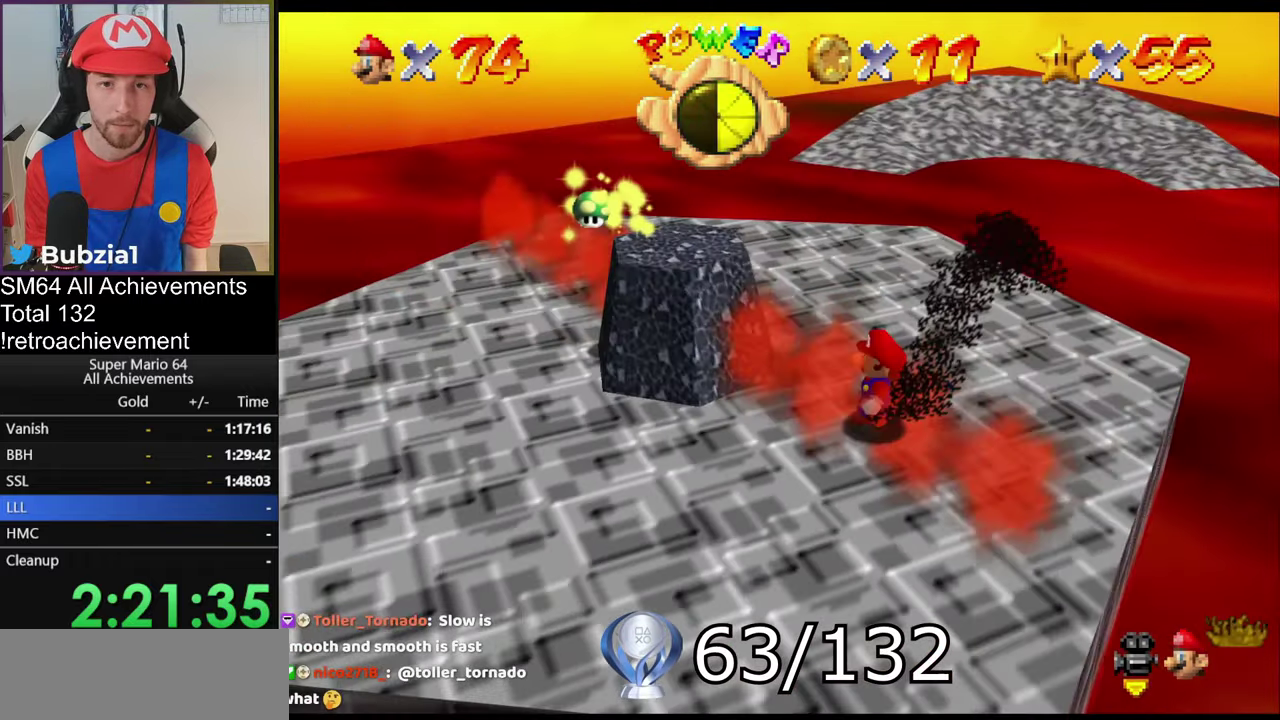
{"buttons": [], "left_stick": "up-left", "events": [[467, "left_stick", "up-left"]]}
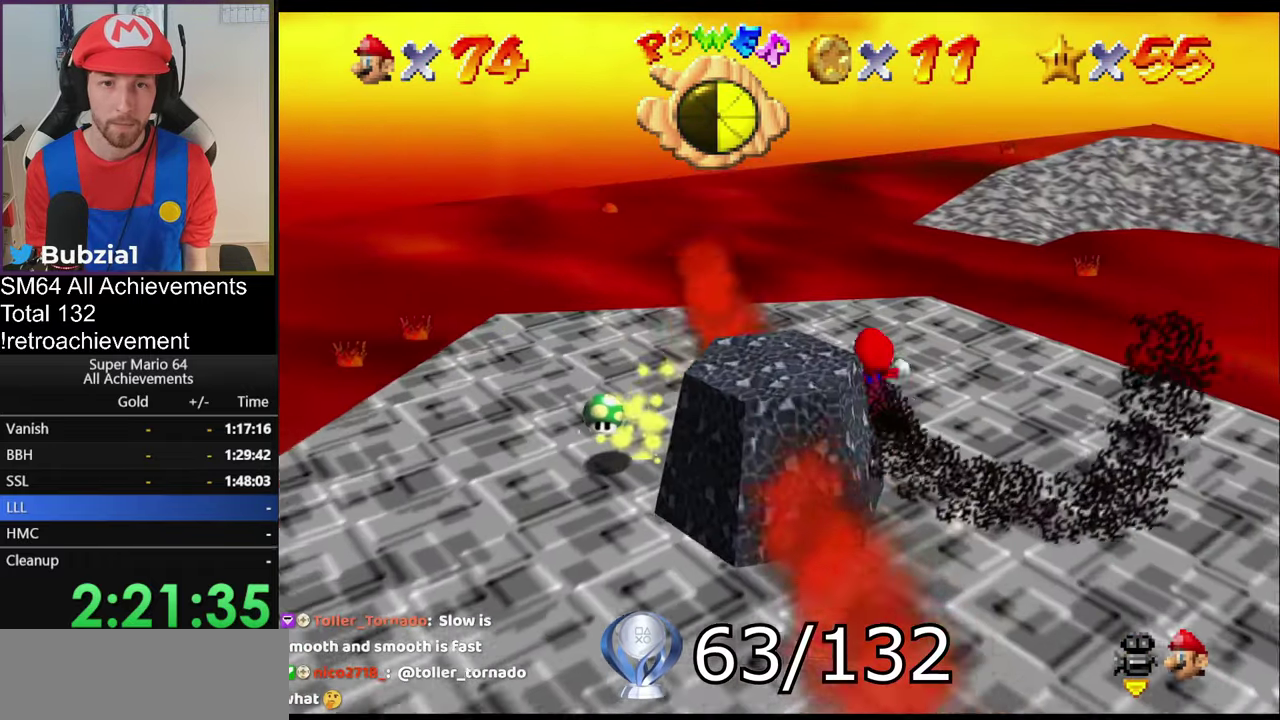
{"buttons": [], "left_stick": "down-left", "events": [[17, "left_stick", "left"], [401, "left_stick", "down-left"]]}
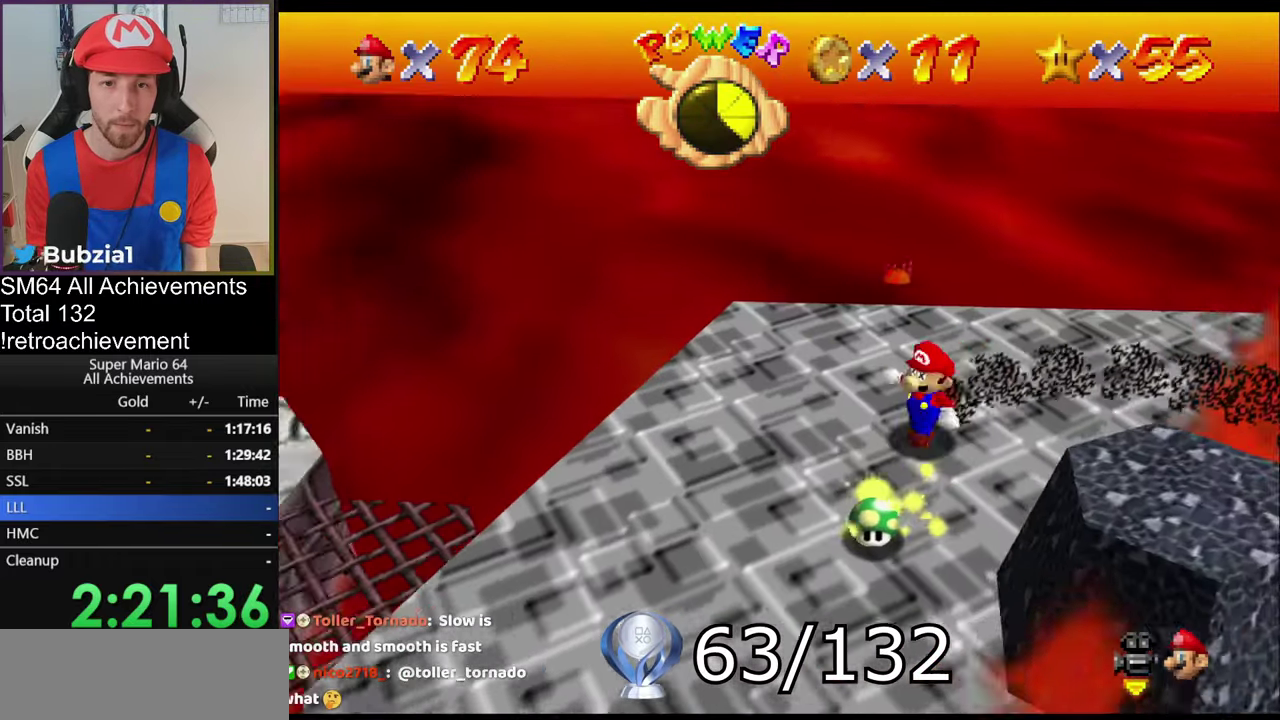
{"buttons": [], "left_stick": "right", "events": [[66, "left_stick", "down"], [433, "left_stick", "down-right"], [500, "left_stick", "right"]]}
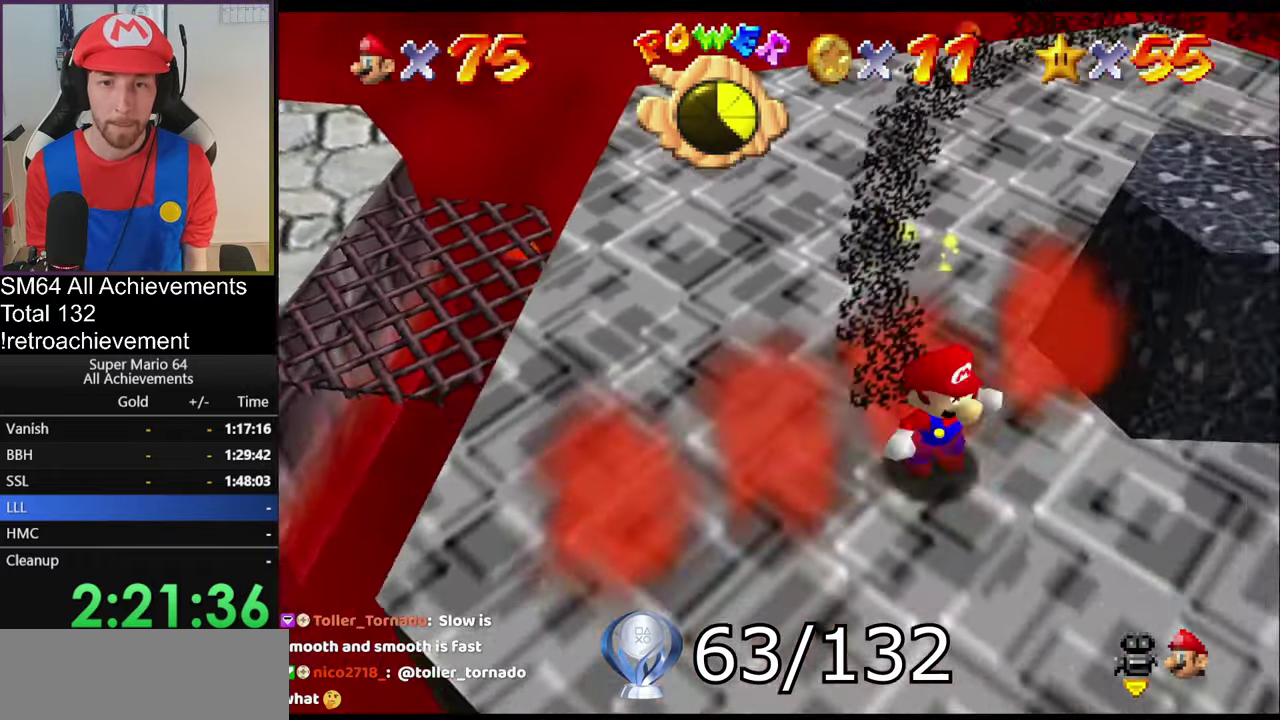
{"buttons": [], "left_stick": "left", "events": [[150, "left_stick", "down-right"], [300, "left_stick", "down-left"], [367, "left_stick", "left"]]}
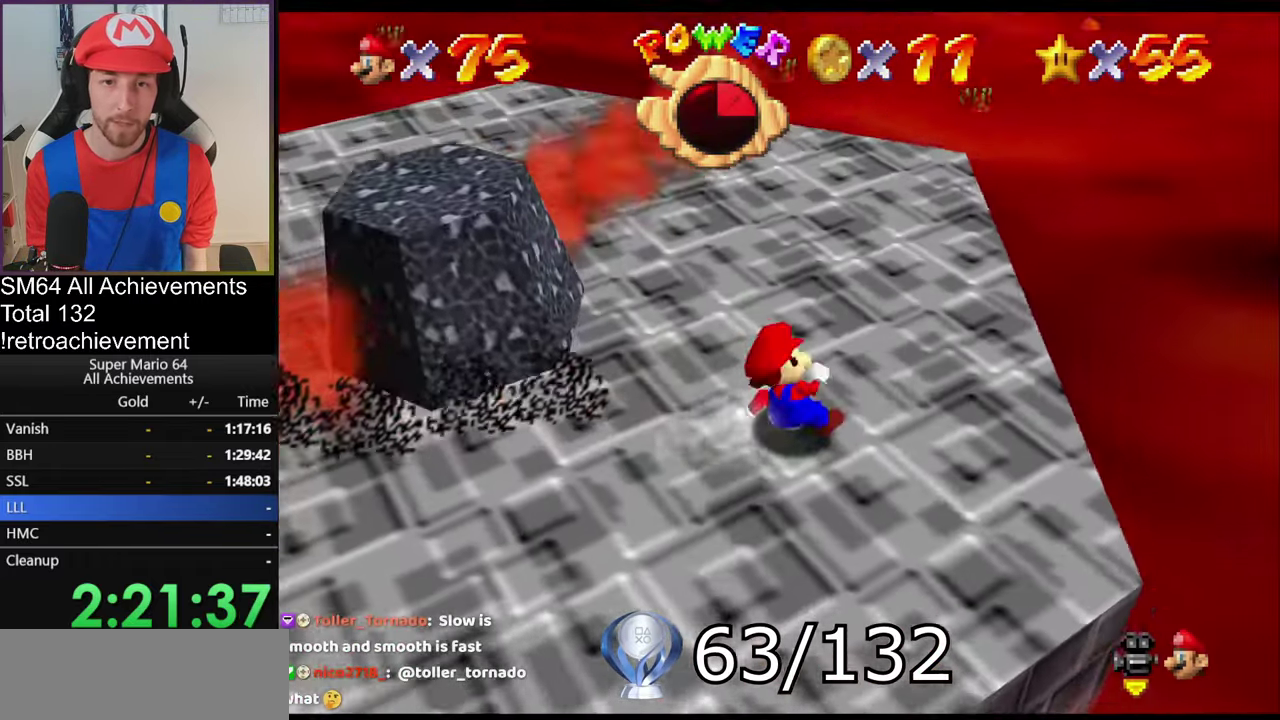
{"buttons": [], "left_stick": "left", "events": [[133, "left_stick", "down-left"], [200, "C_RIGHT", "down"], [317, "C_RIGHT", "up"], [317, "left_stick", "left"], [400, "C_RIGHT", "down"], [467, "C_RIGHT", "up"]]}
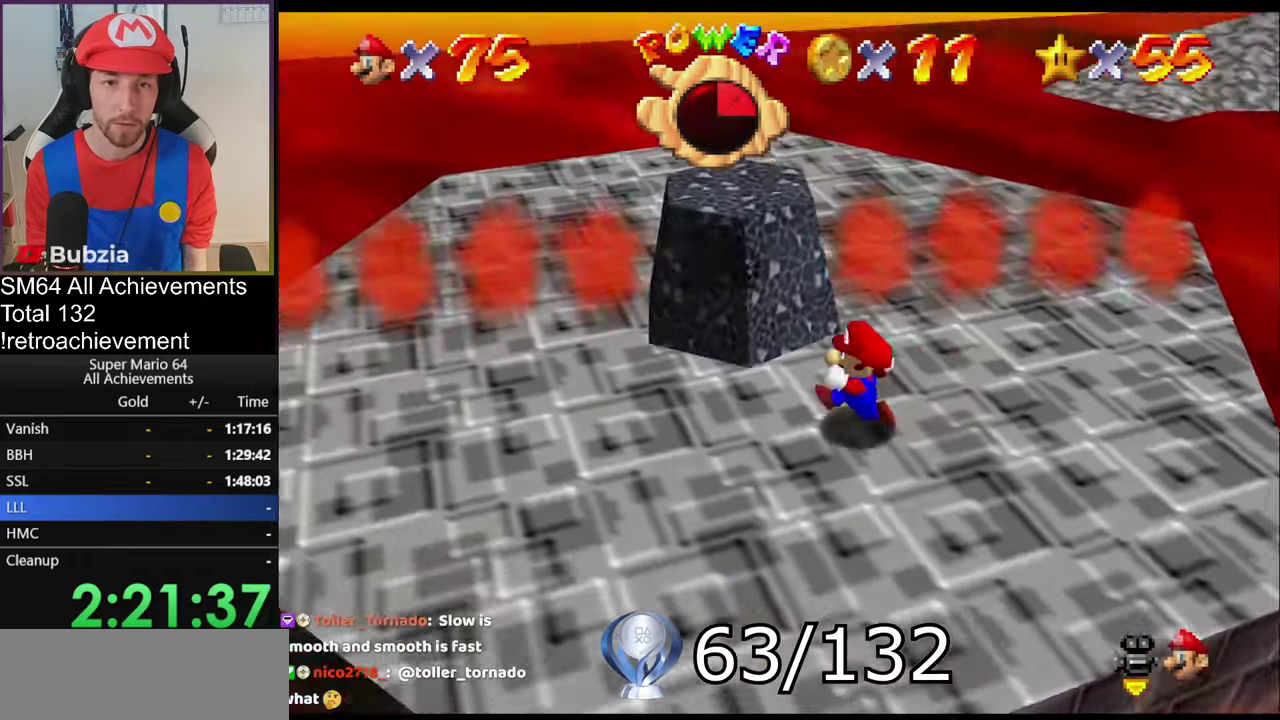
{"buttons": [], "left_stick": "up", "events": [[67, "left_stick", "right"], [100, "C_RIGHT", "down"], [134, "left_stick", "center"], [200, "C_RIGHT", "up"], [267, "C_RIGHT", "down"], [367, "C_RIGHT", "up"], [434, "left_stick", "up"]]}
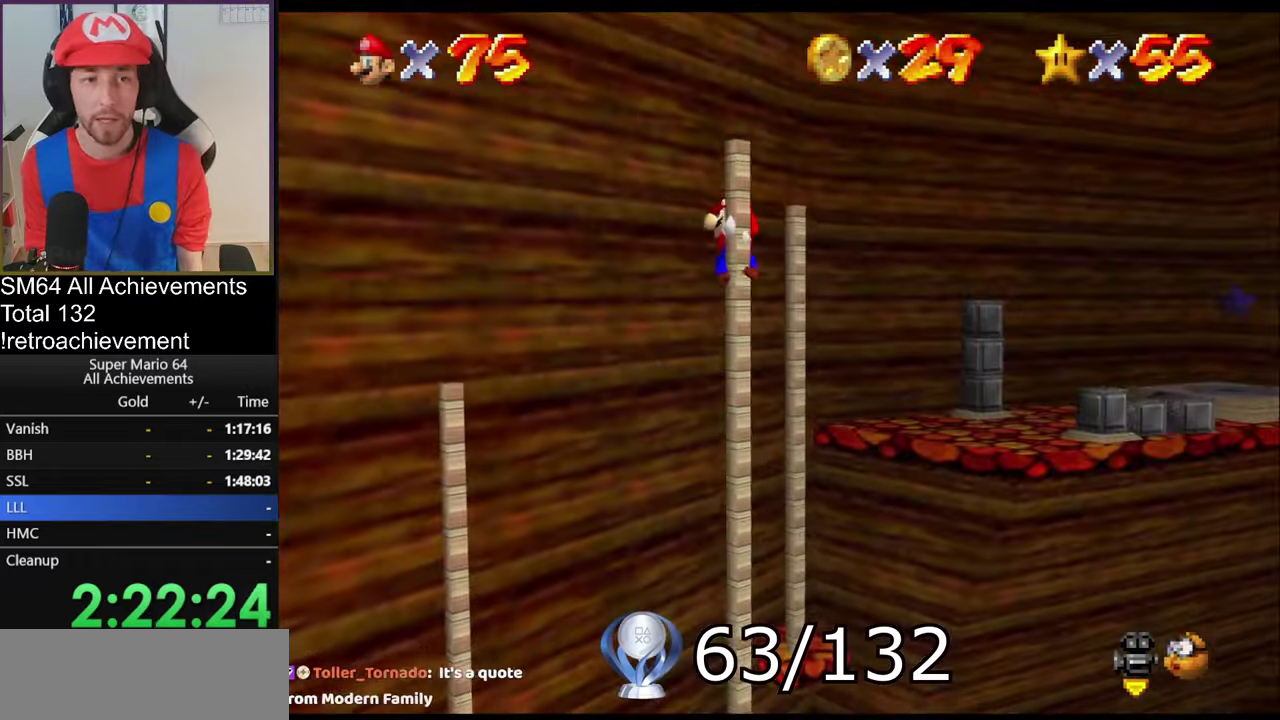
{"buttons": [], "left_stick": "up", "events": []}
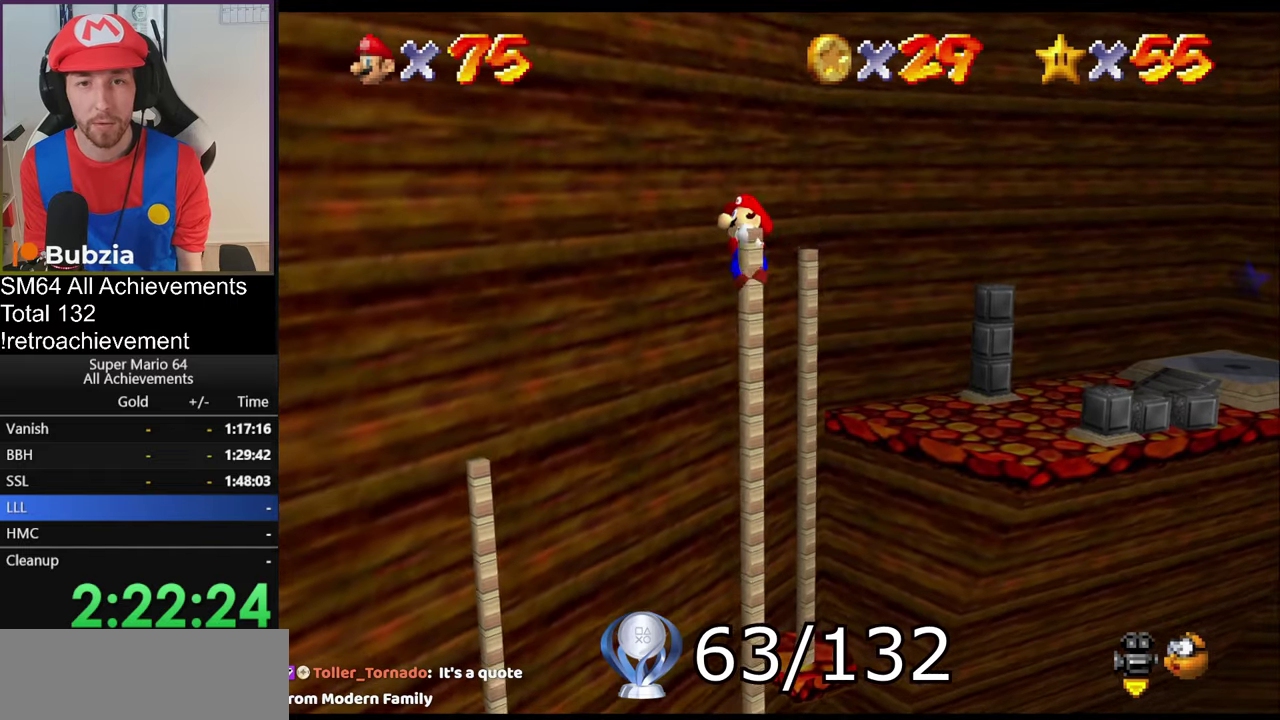
{"buttons": [], "left_stick": "center", "events": [[250, "left_stick", "center"], [350, "left_stick", "up"], [483, "left_stick", "center"]]}
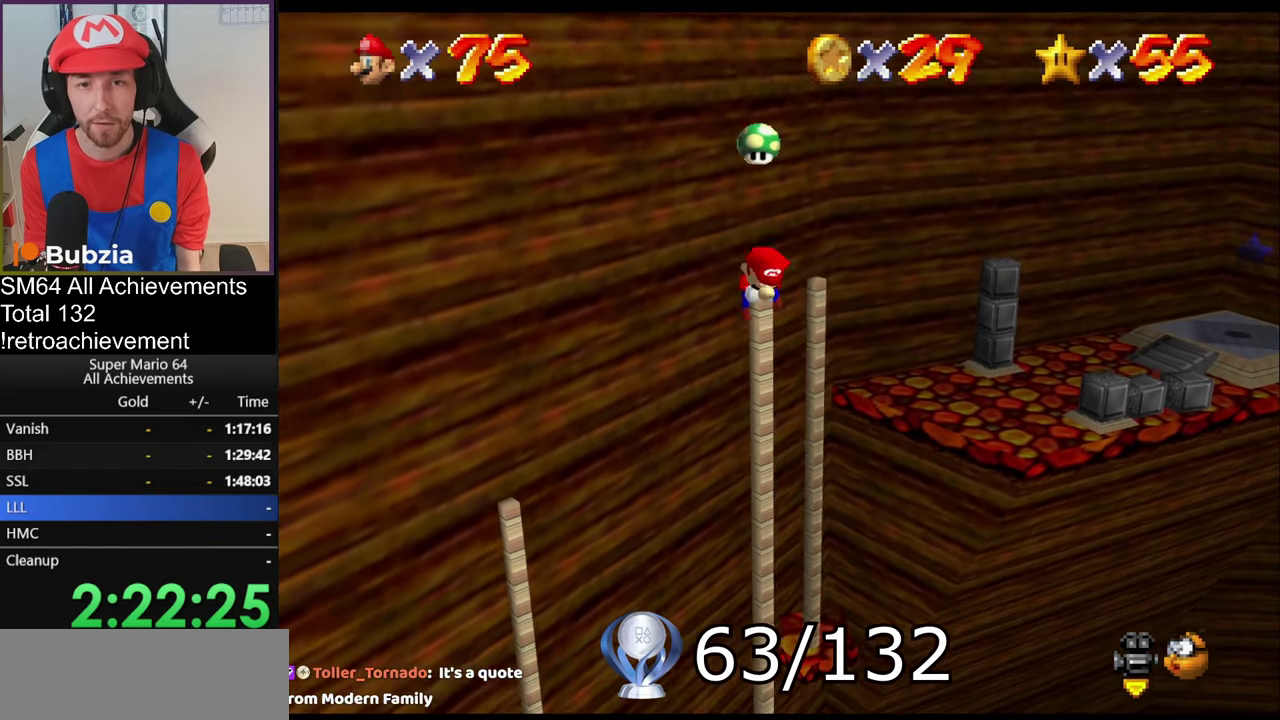
{"buttons": [], "left_stick": "center", "events": []}
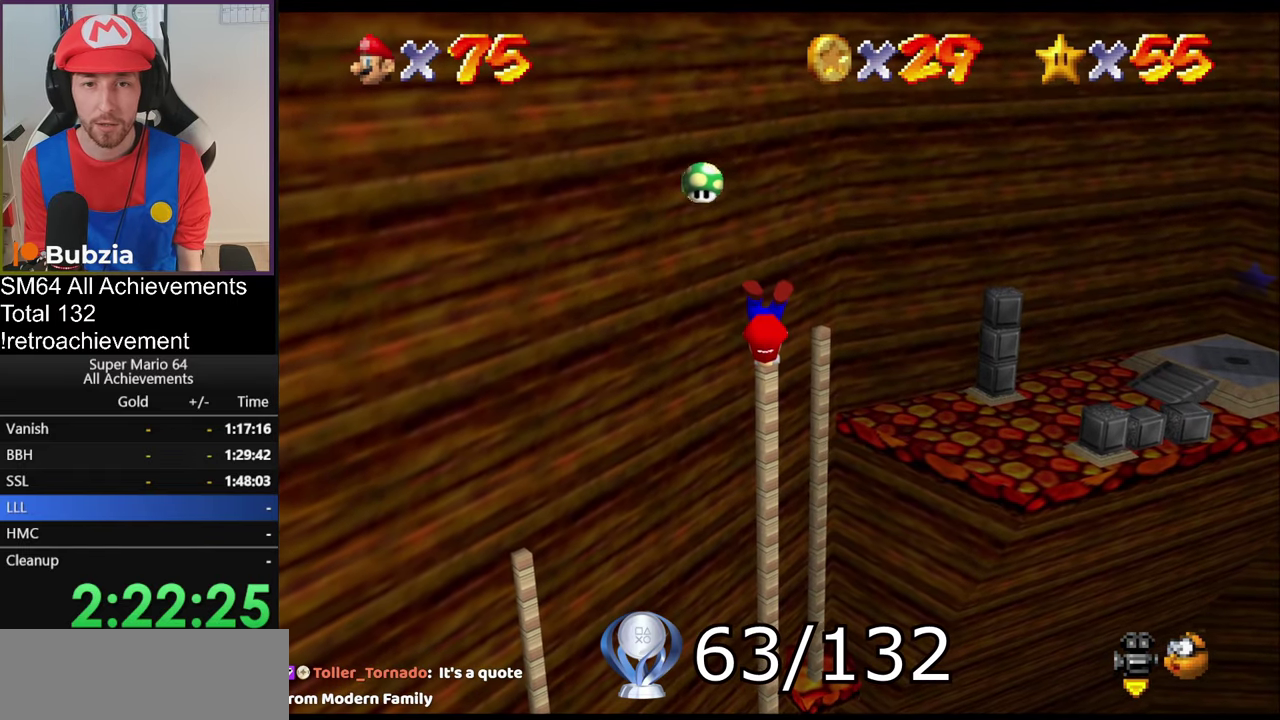
{"buttons": [], "left_stick": "center", "events": []}
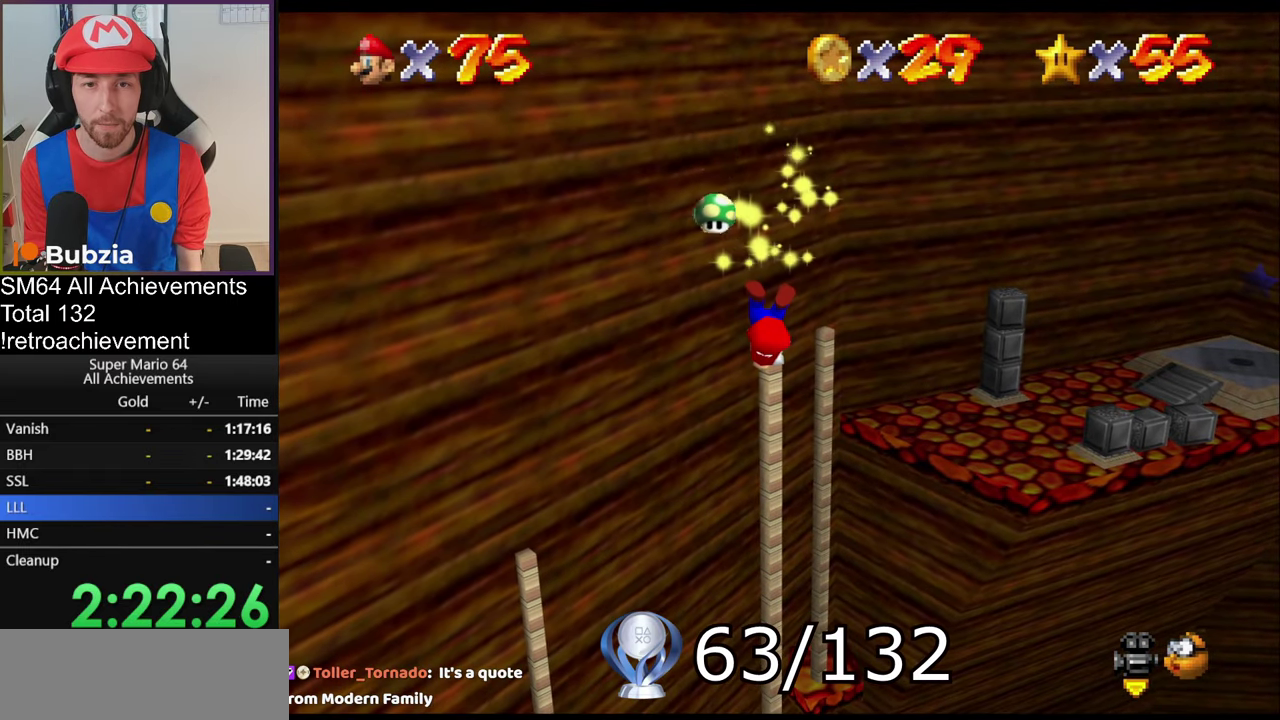
{"buttons": [], "left_stick": "center", "events": []}
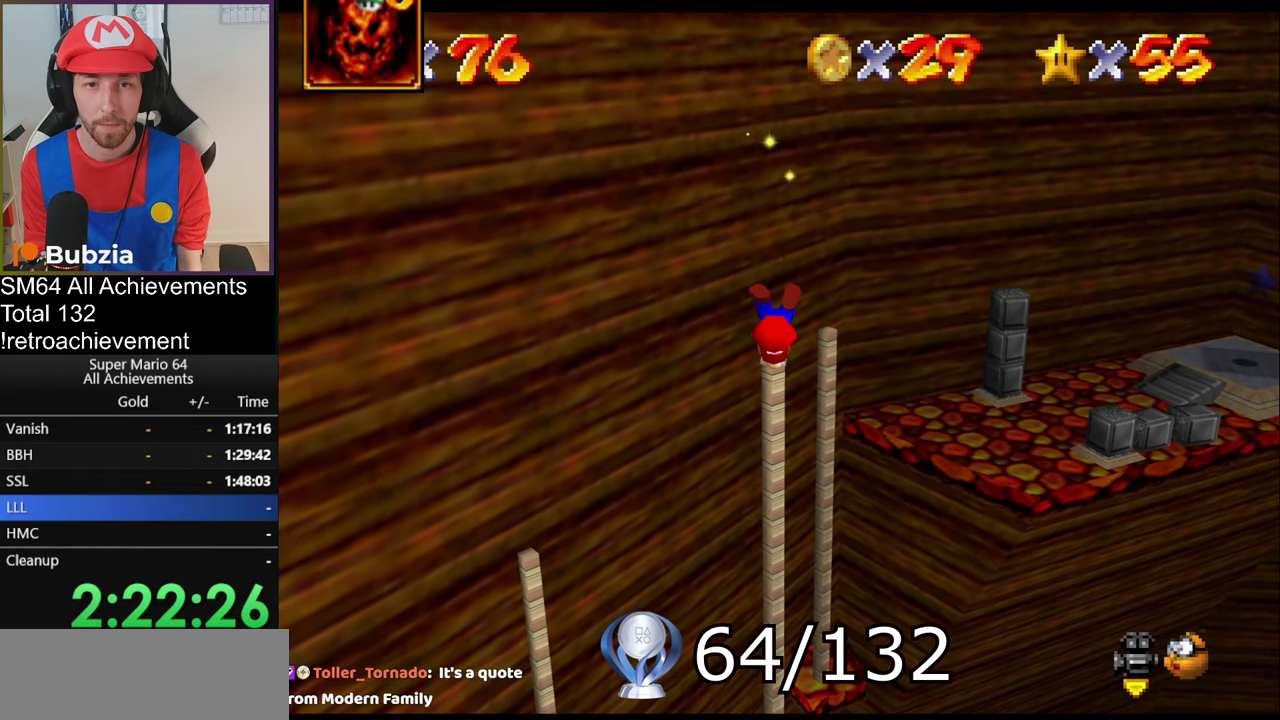
{"buttons": [], "left_stick": "center", "events": [[83, "left_stick", "down"], [400, "left_stick", "center"]]}
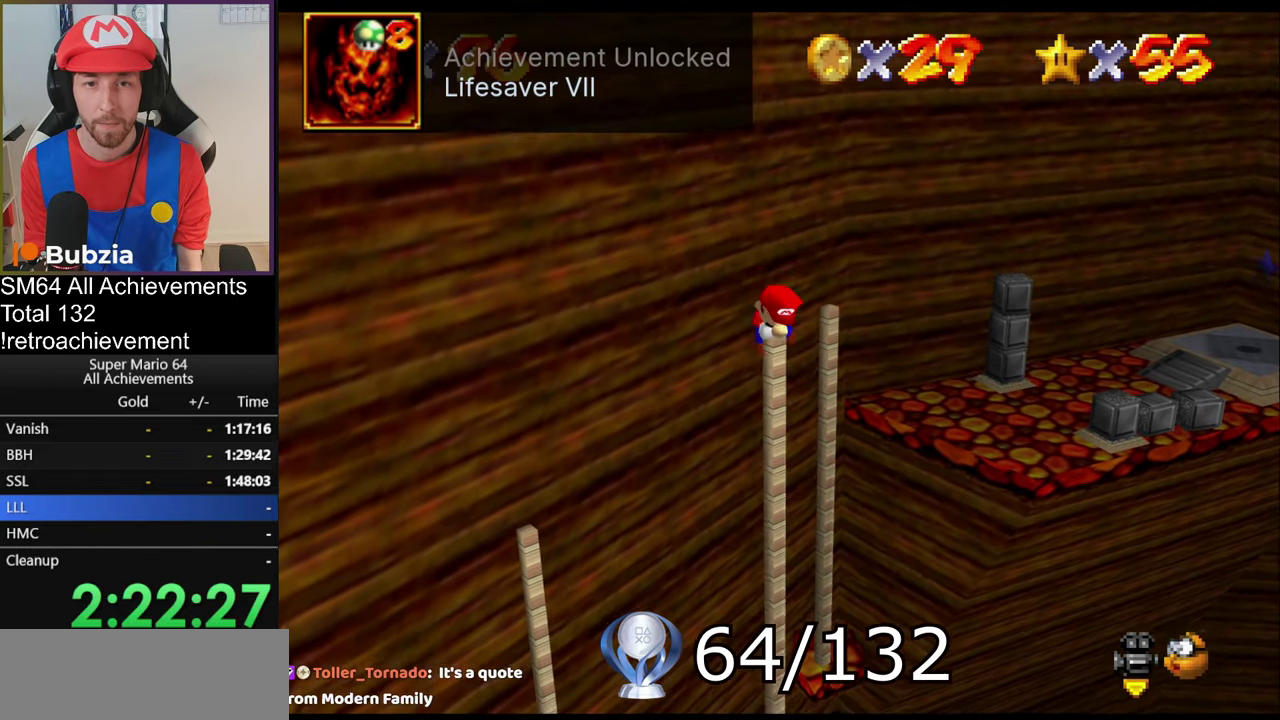
{"buttons": ["A"], "left_stick": "center", "events": [[134, "left_stick", "right"], [417, "A", "down"], [501, "left_stick", "center"]]}
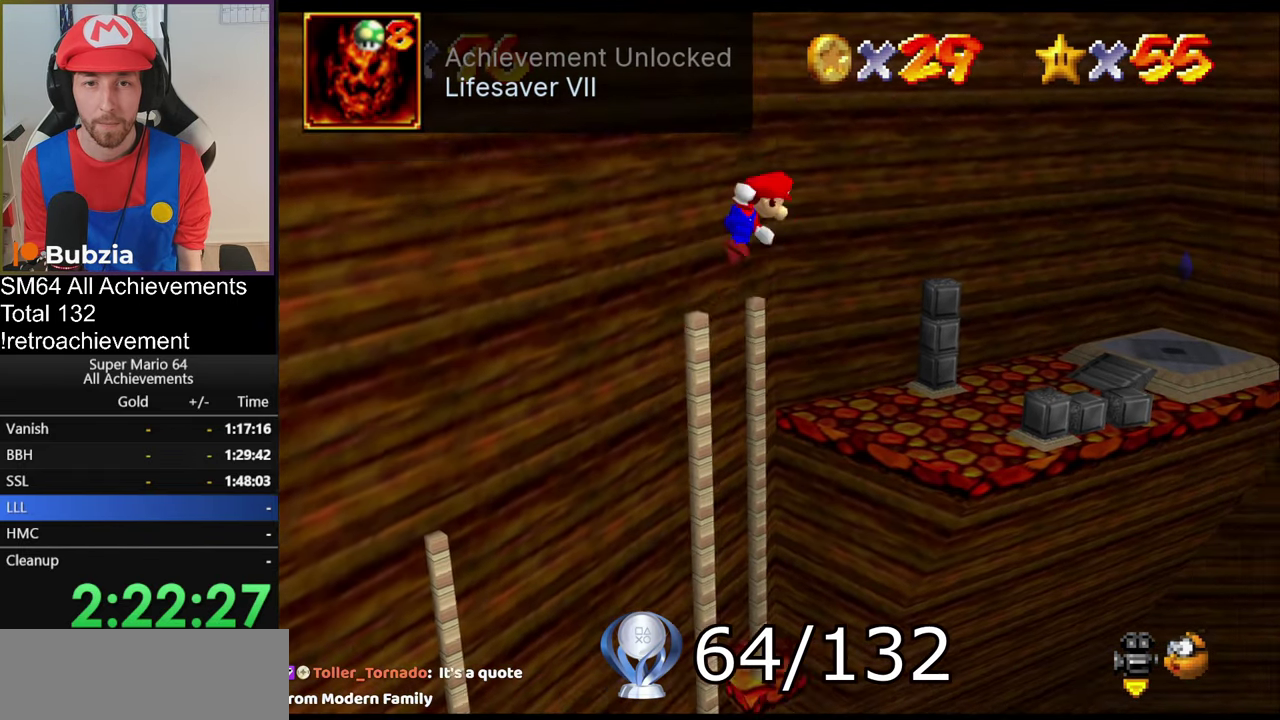
{"buttons": [], "left_stick": "up-right", "events": [[116, "left_stick", "up-right"], [433, "A", "up"]]}
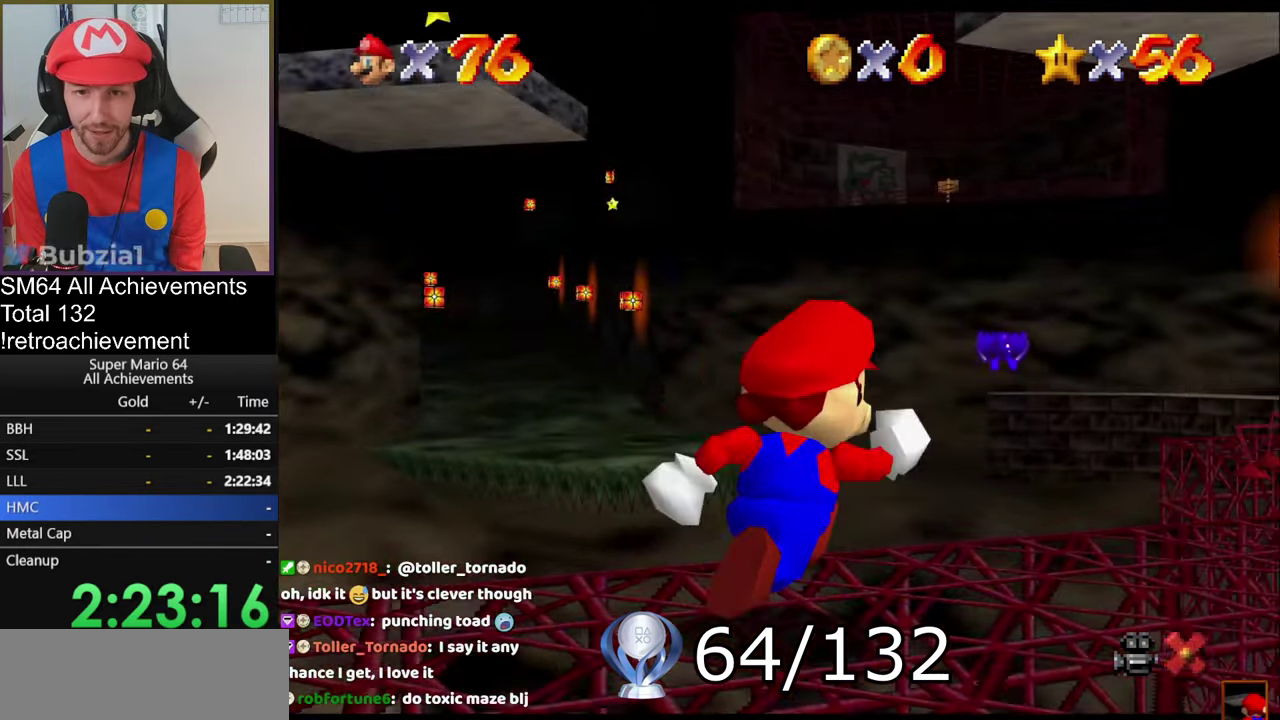
{"buttons": [], "left_stick": "up-right", "events": []}
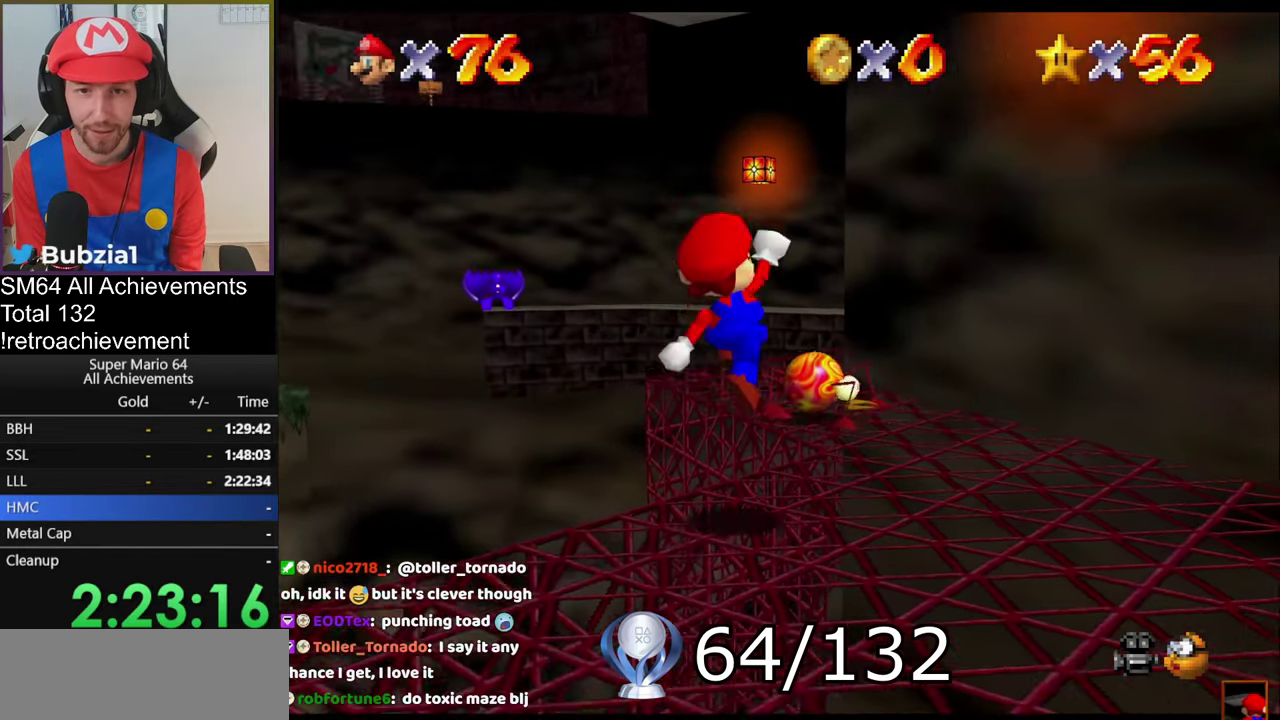
{"buttons": ["A"], "left_stick": "up-left", "events": [[150, "left_stick", "up"], [217, "left_stick", "up-left"], [317, "A", "down"]]}
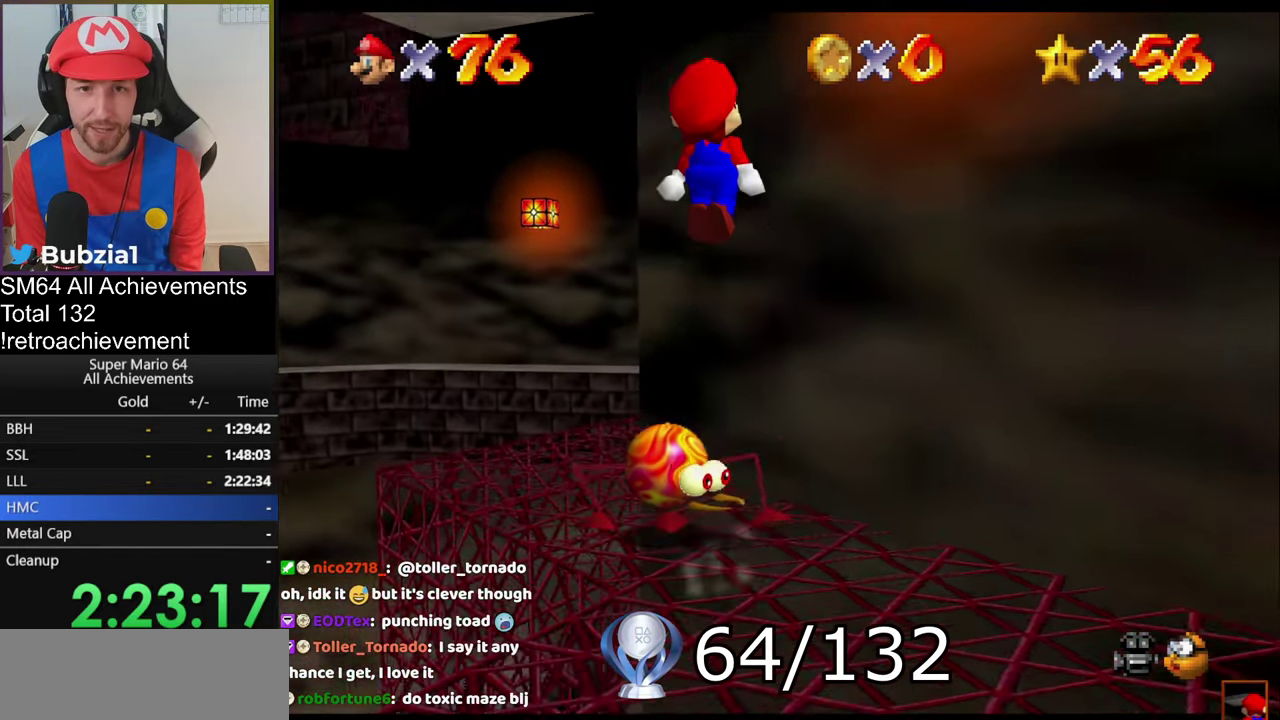
{"buttons": ["A"], "left_stick": "up-right", "events": [[284, "left_stick", "up"], [317, "A", "up"], [351, "left_stick", "up-right"], [401, "A", "down"]]}
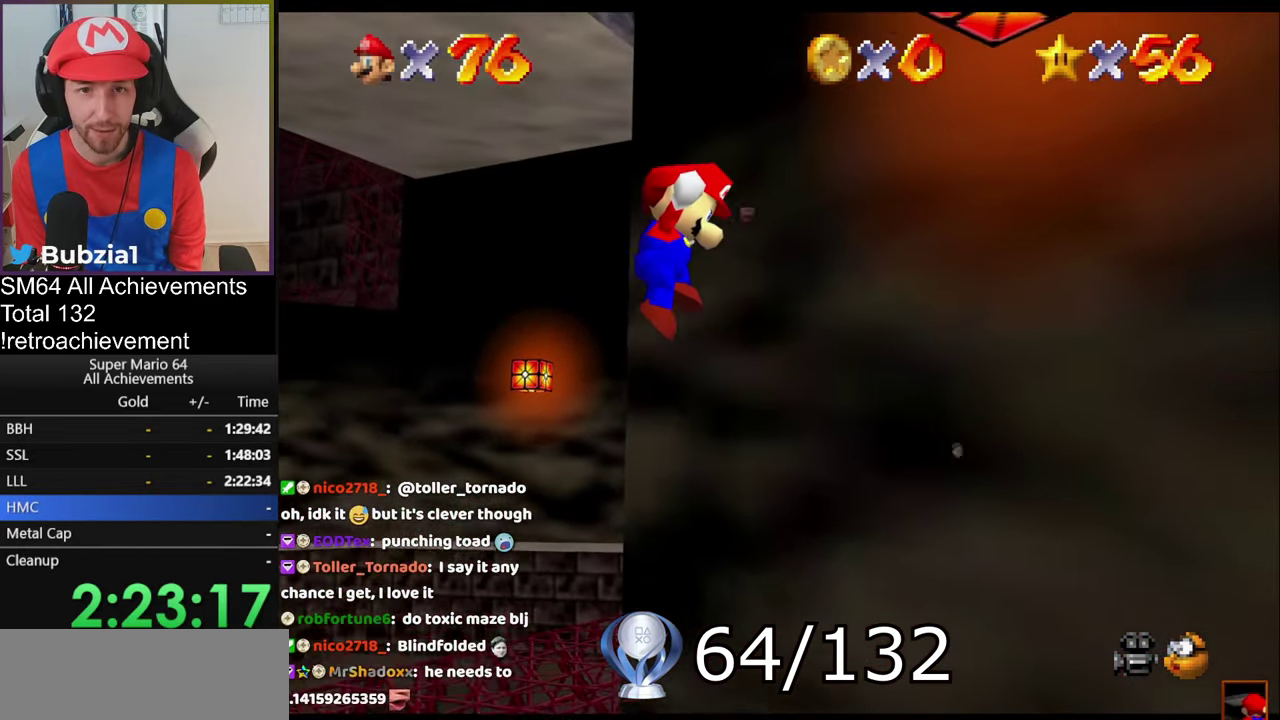
{"buttons": [], "left_stick": "right", "events": [[301, "A", "up"], [301, "left_stick", "center"], [484, "left_stick", "right"]]}
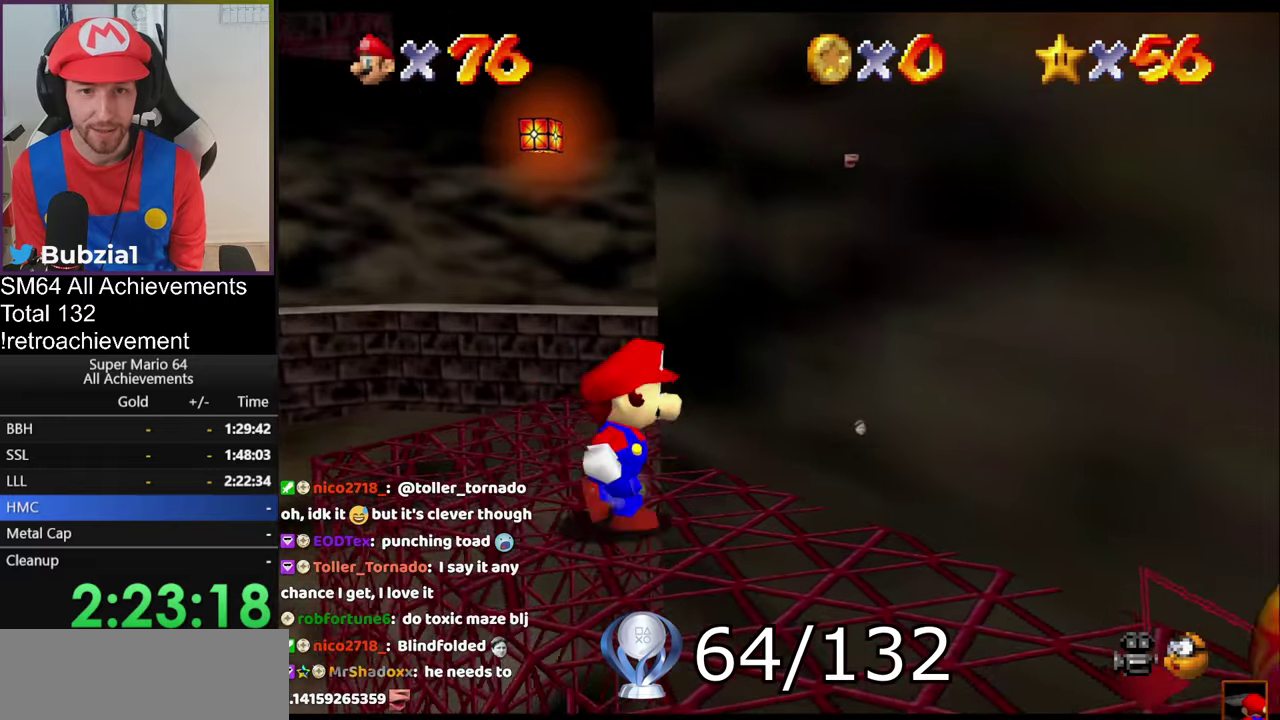
{"buttons": [], "left_stick": "left", "events": [[200, "left_stick", "down"], [350, "left_stick", "down-left"], [500, "left_stick", "left"]]}
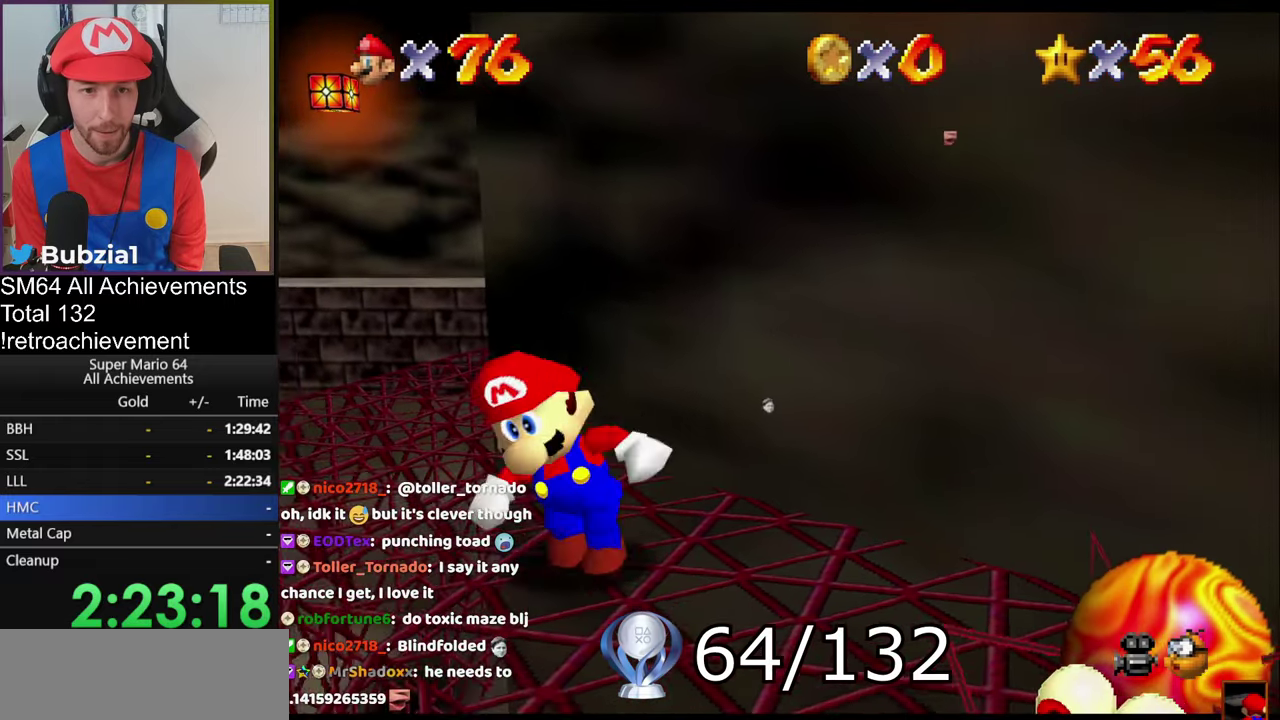
{"buttons": ["A"], "left_stick": "up-right", "events": [[51, "left_stick", "up"], [167, "A", "down"], [484, "left_stick", "up-right"]]}
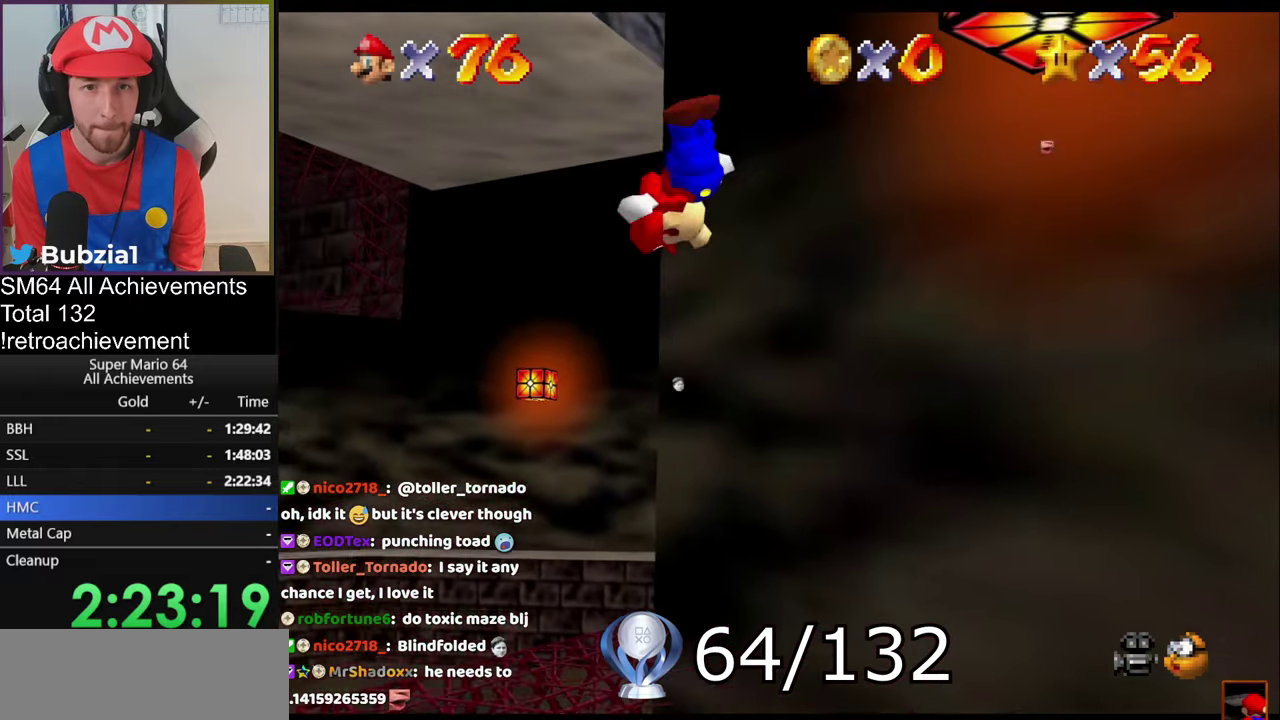
{"buttons": [], "left_stick": "down-right", "events": [[50, "A", "up"], [117, "left_stick", "right"], [167, "A", "down"], [350, "left_stick", "down-right"], [467, "A", "up"]]}
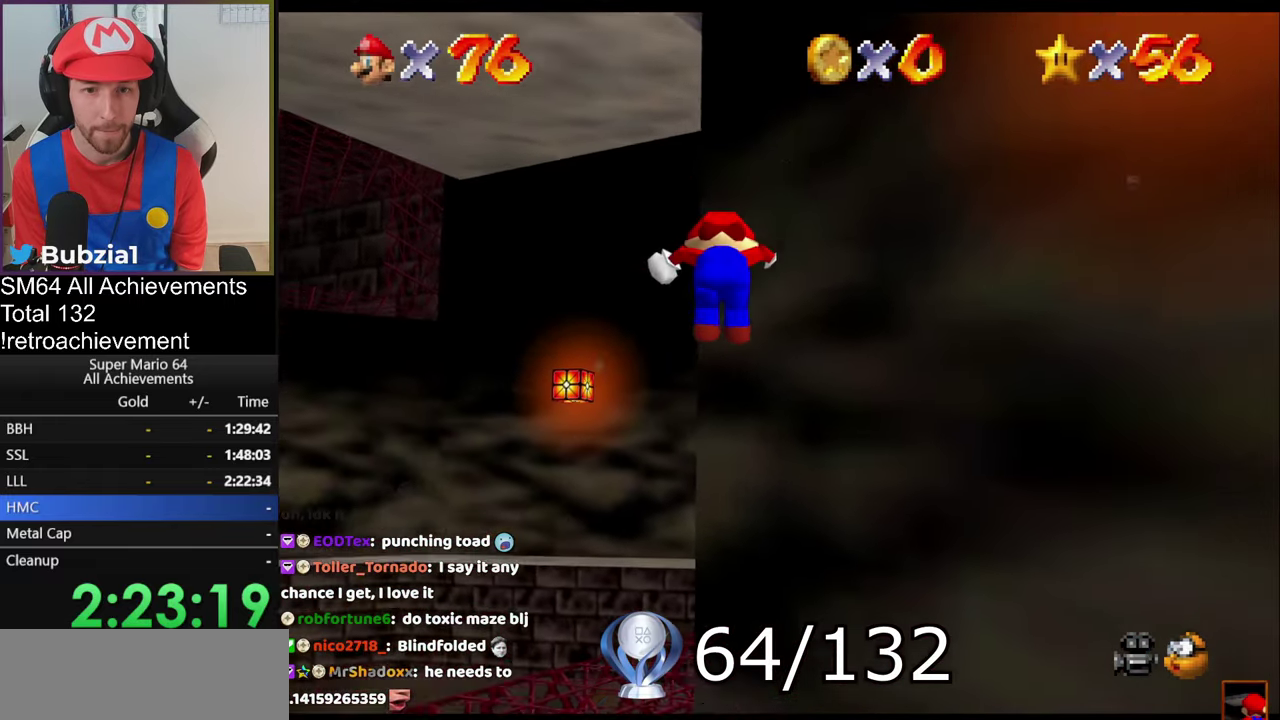
{"buttons": [], "left_stick": "down", "events": [[67, "left_stick", "down"], [167, "left_stick", "center"], [317, "left_stick", "down"]]}